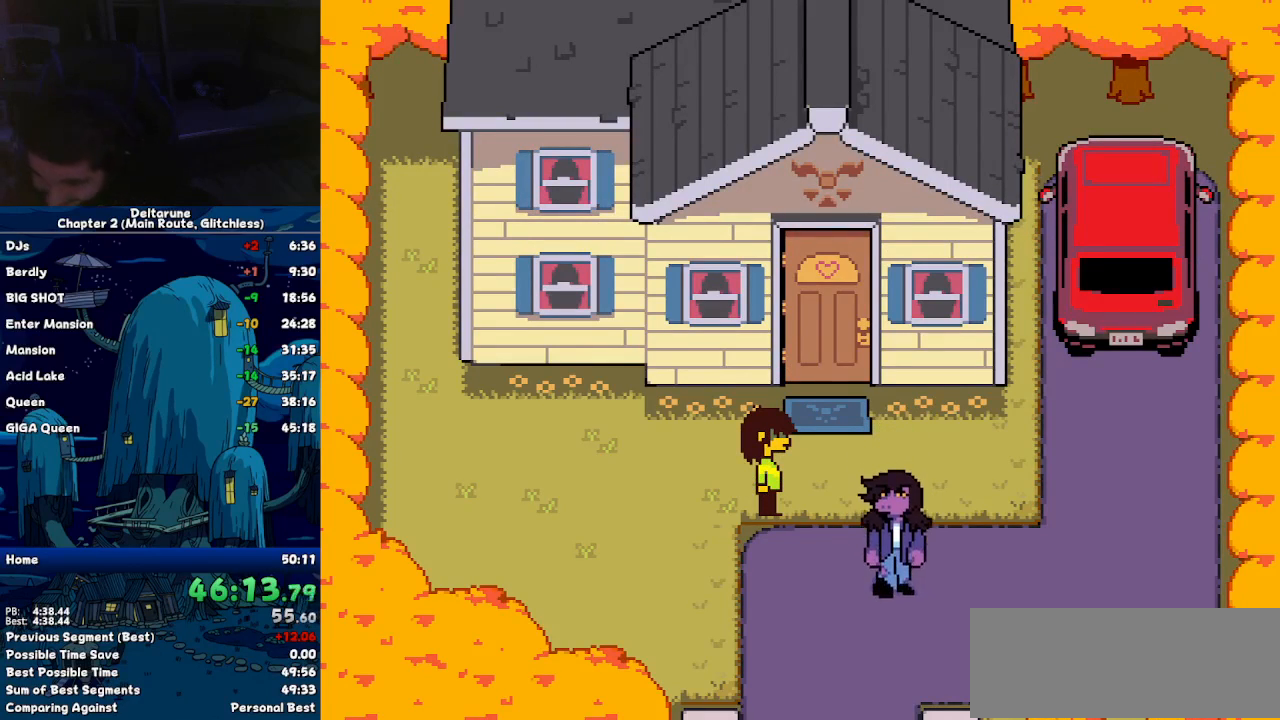
Gameplay with keyboard; each line is a JSON object with the keys held at the frame after it. "events" lists presses ("down") and releases ("up") of "c", "ctrl", "down", "left", "return", "right", "shift", "up", "x" and "z" between this image and that frame as [ms after this image, input, new state], when the widget could be followed in between. No other keys are recorded. Mouse input is not recorded.
{"keys": ["ctrl", "shift"], "events": []}
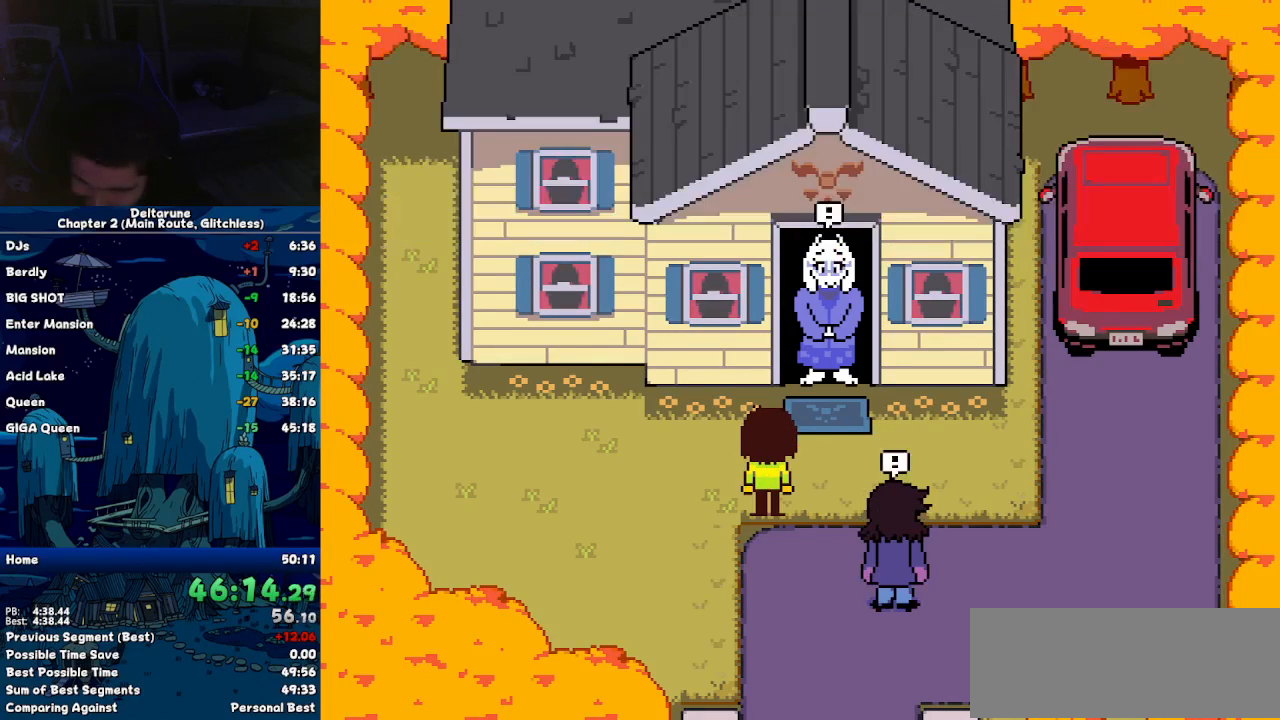
{"keys": ["ctrl", "shift"], "events": []}
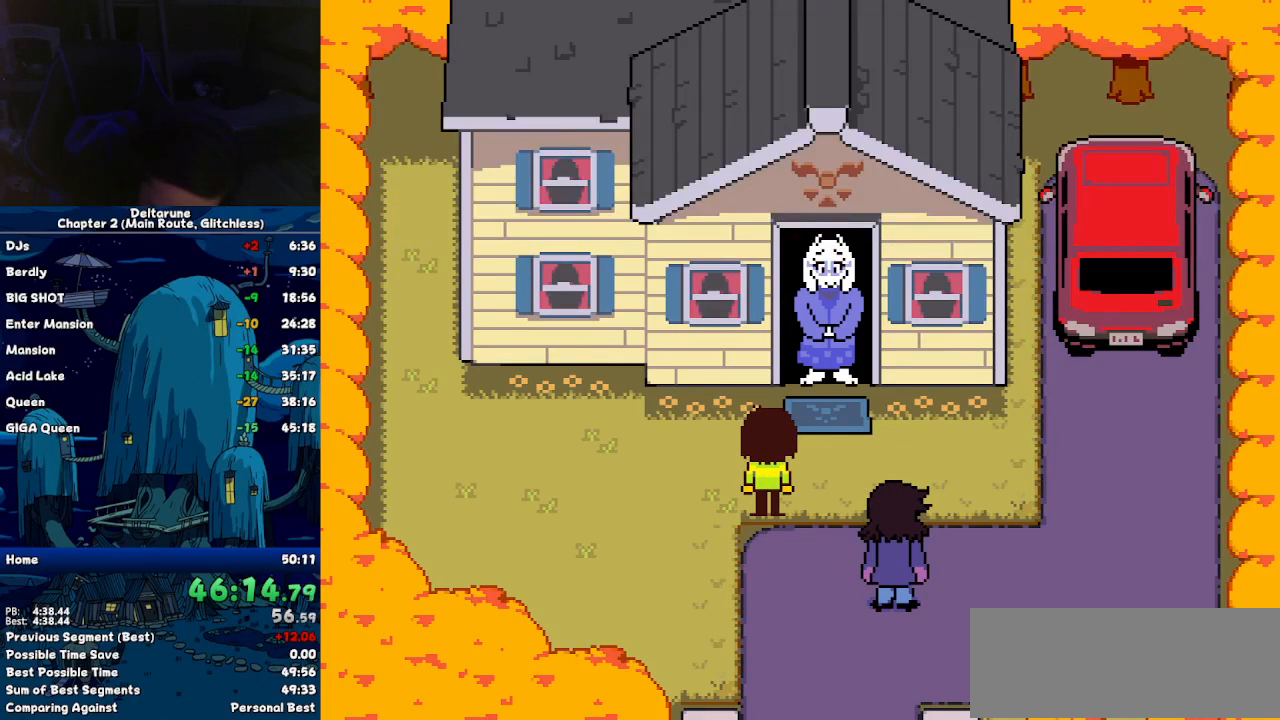
{"keys": ["ctrl", "shift"], "events": []}
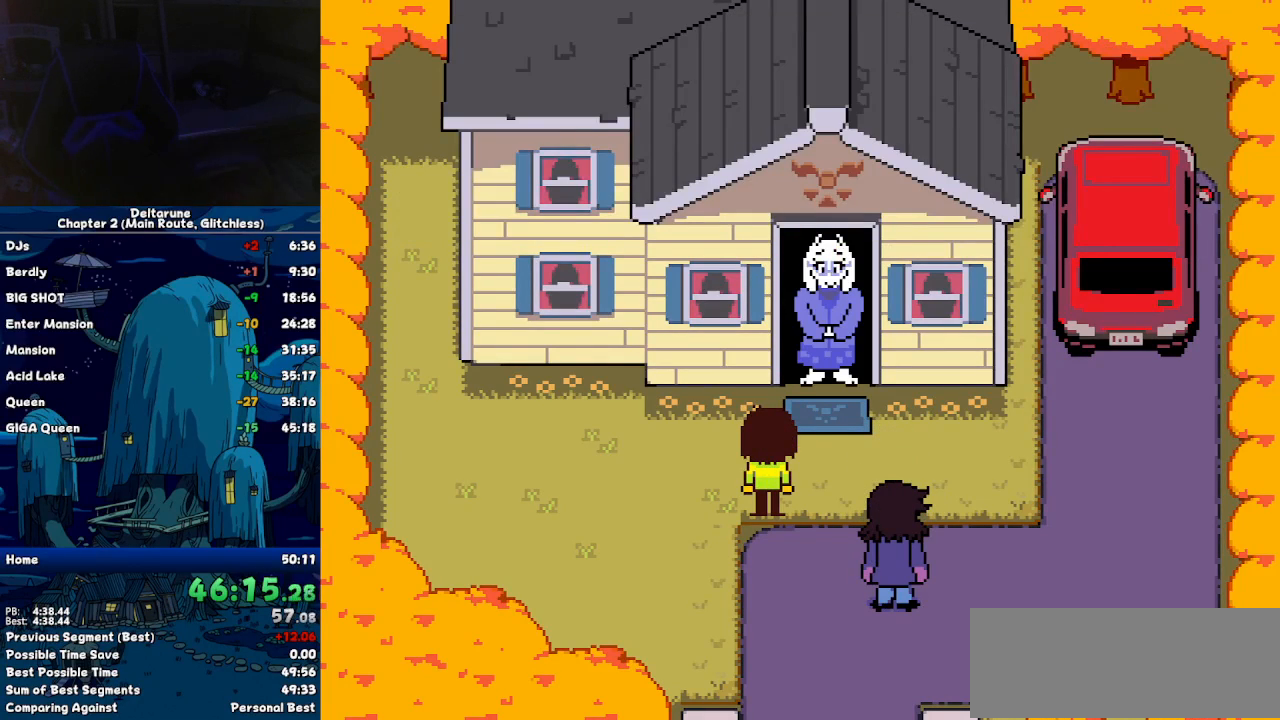
{"keys": ["ctrl", "shift"], "events": []}
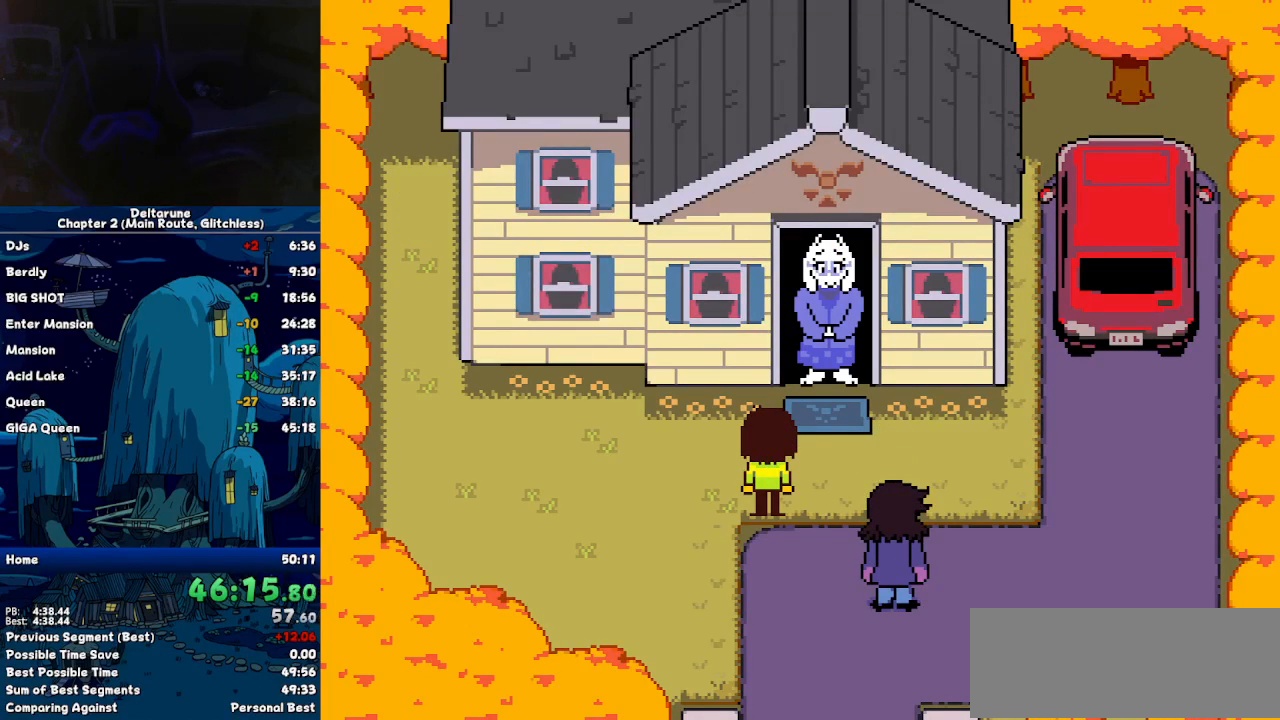
{"keys": ["ctrl", "shift"], "events": []}
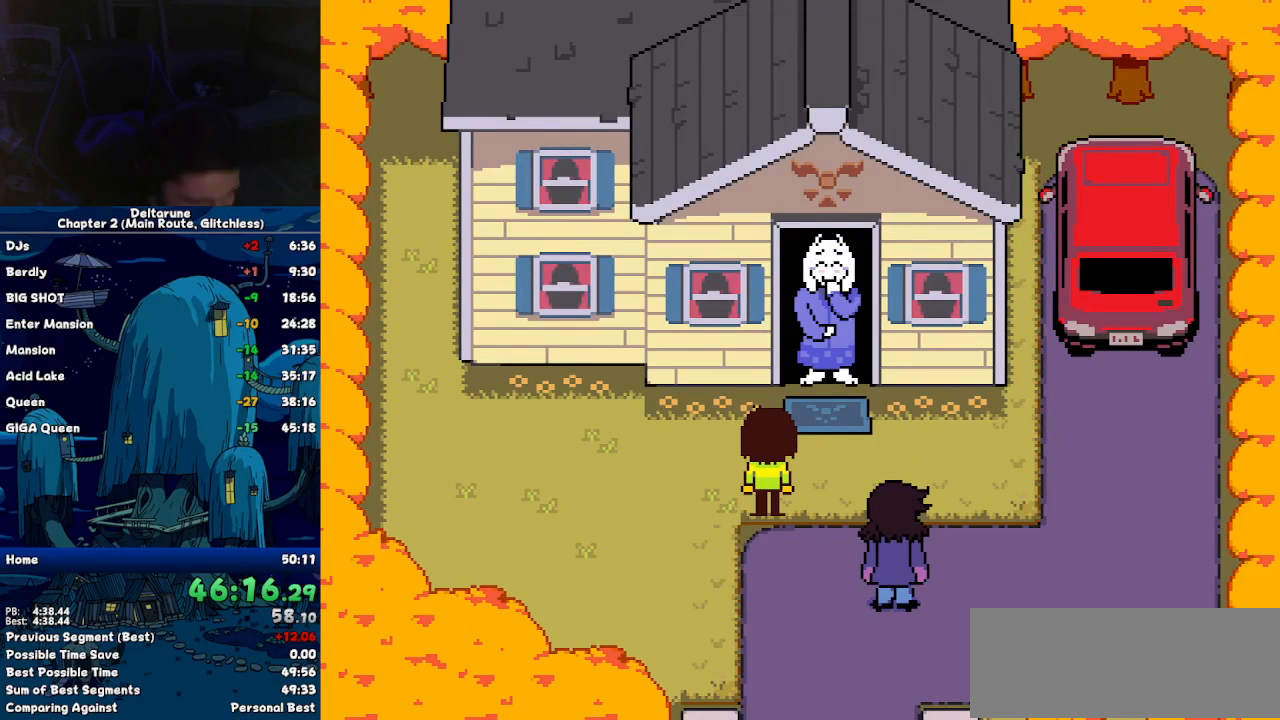
{"keys": ["ctrl", "shift"], "events": []}
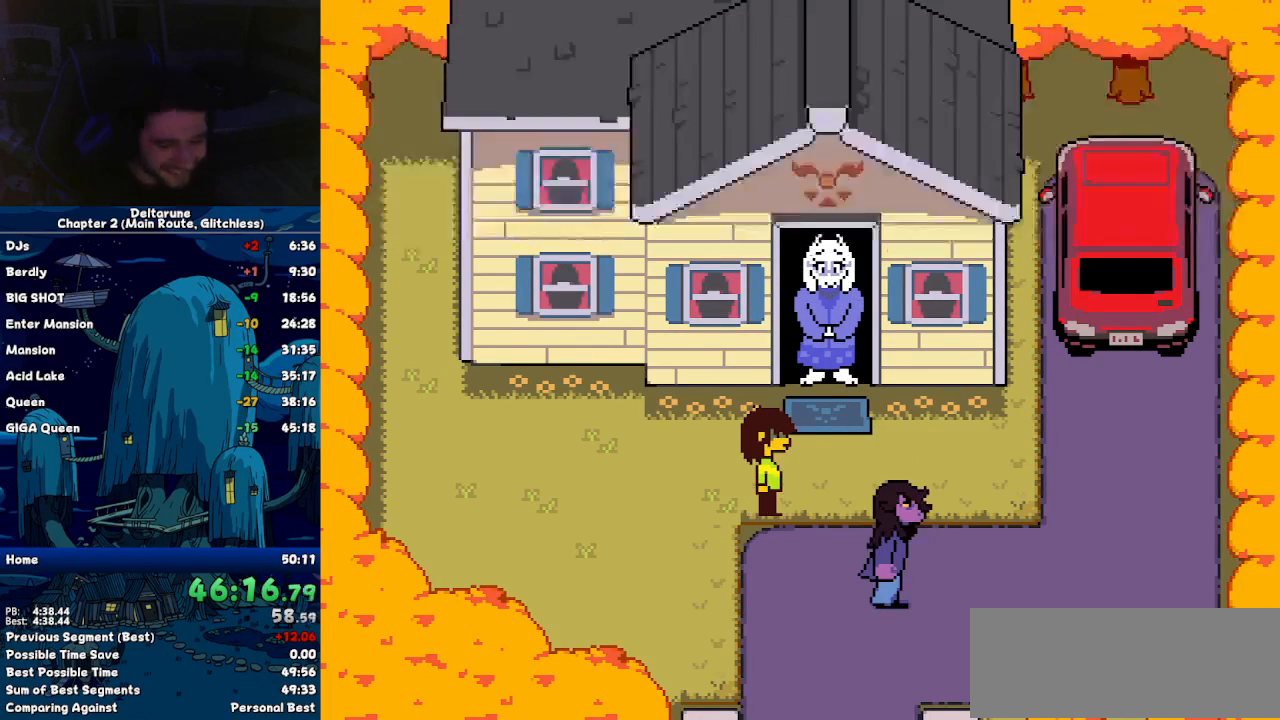
{"keys": ["ctrl", "shift"], "events": []}
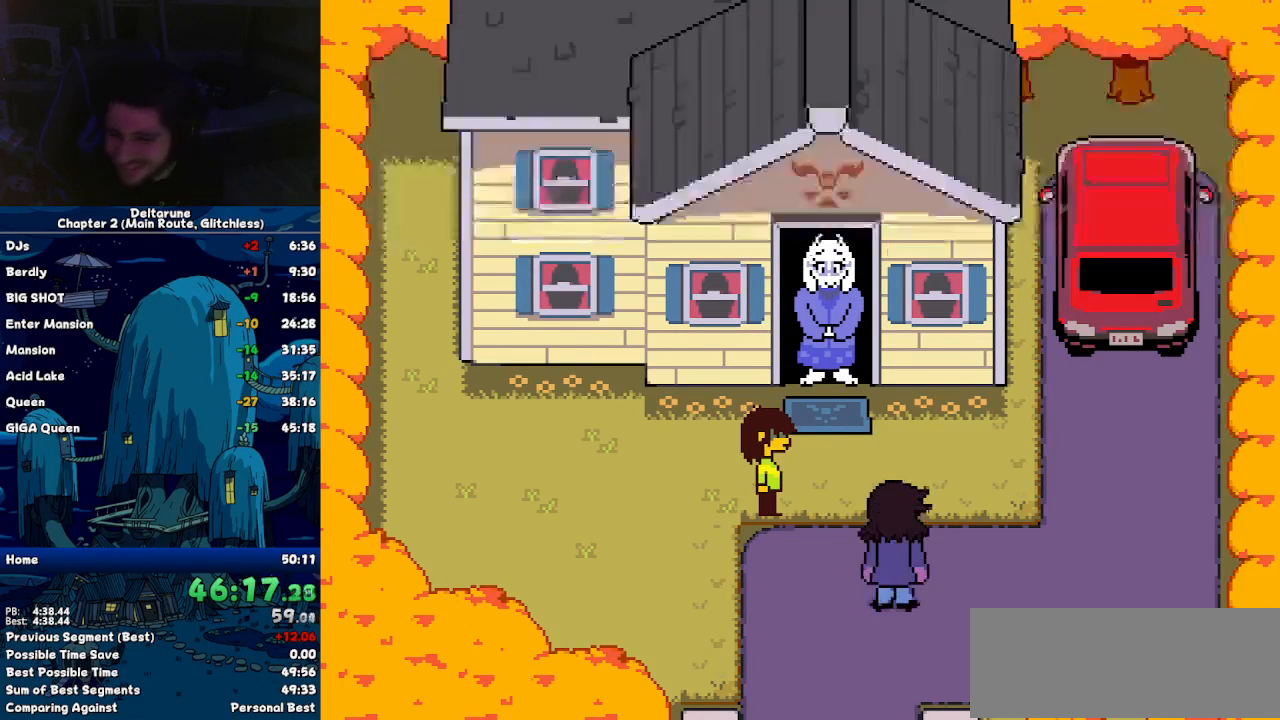
{"keys": ["ctrl", "shift"], "events": []}
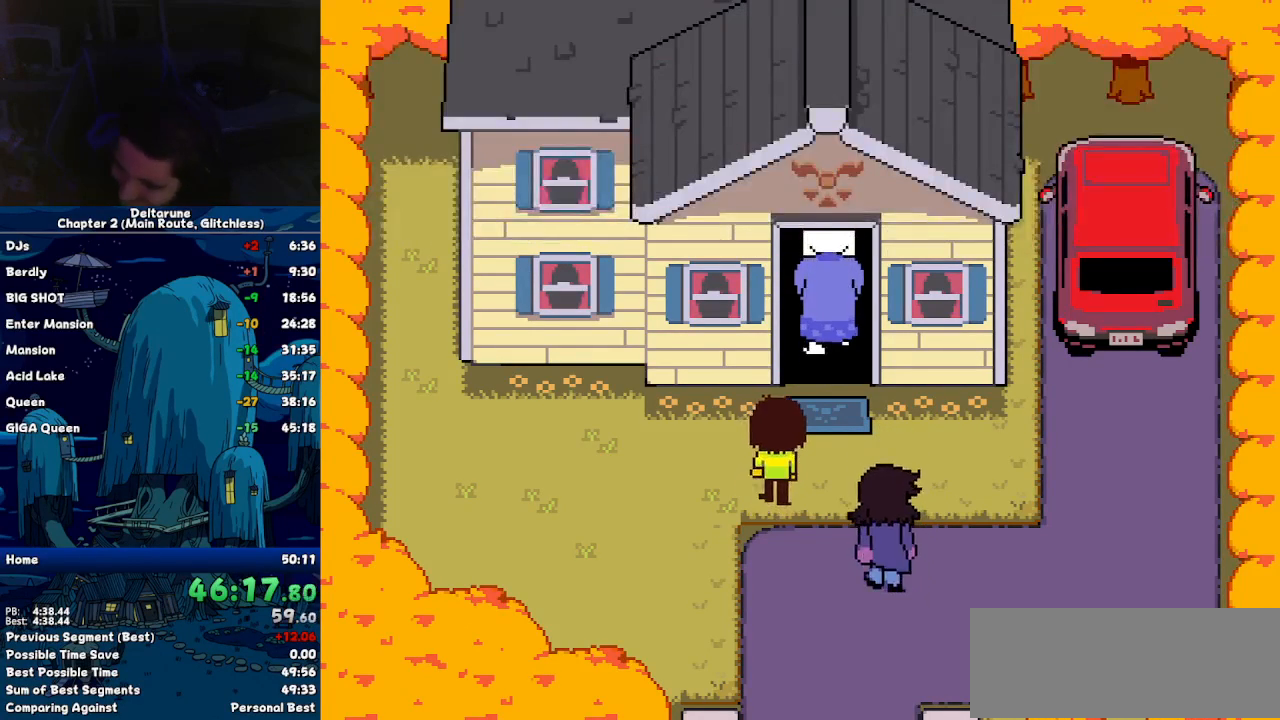
{"keys": ["ctrl", "shift"], "events": []}
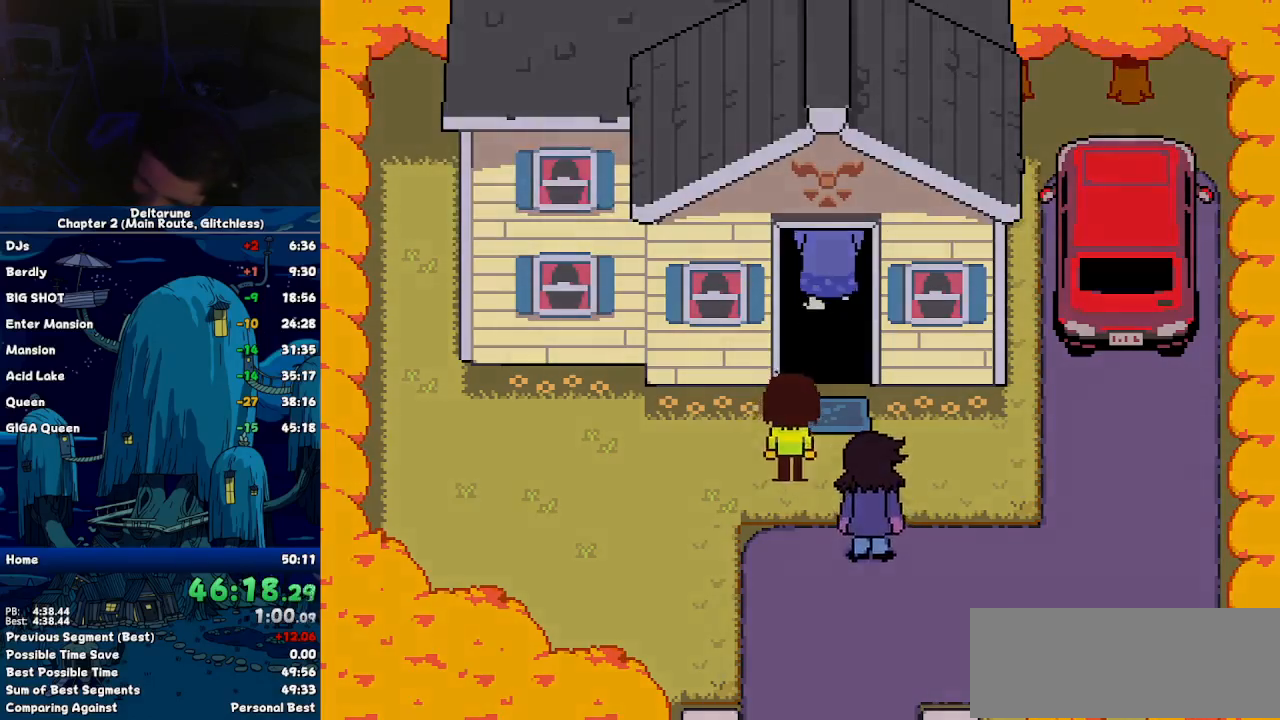
{"keys": ["ctrl", "shift"], "events": []}
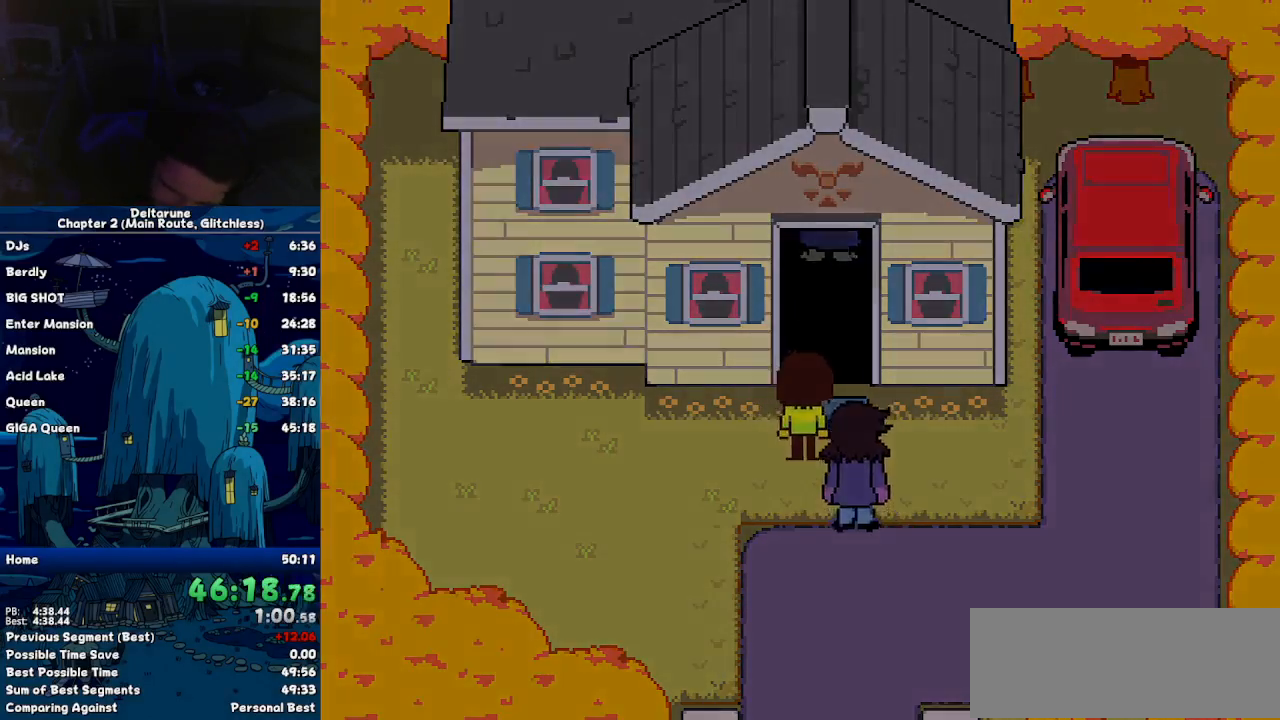
{"keys": ["ctrl", "shift"], "events": []}
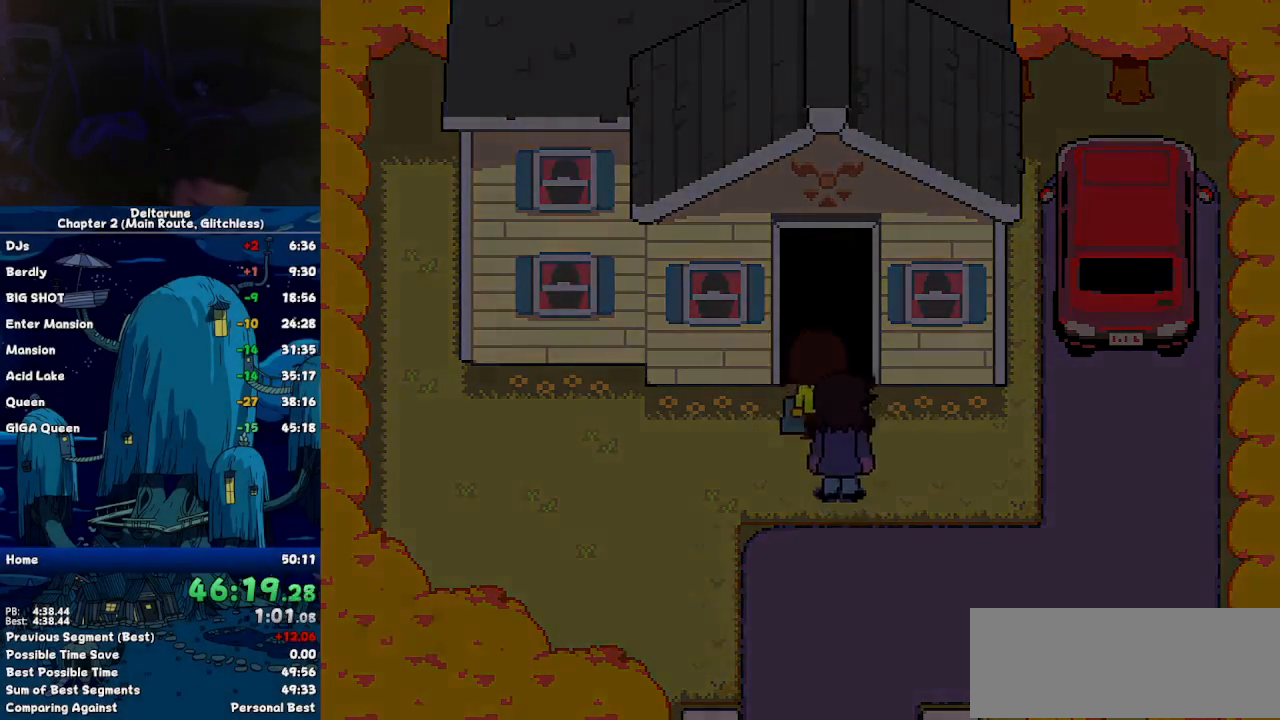
{"keys": ["ctrl", "shift"], "events": []}
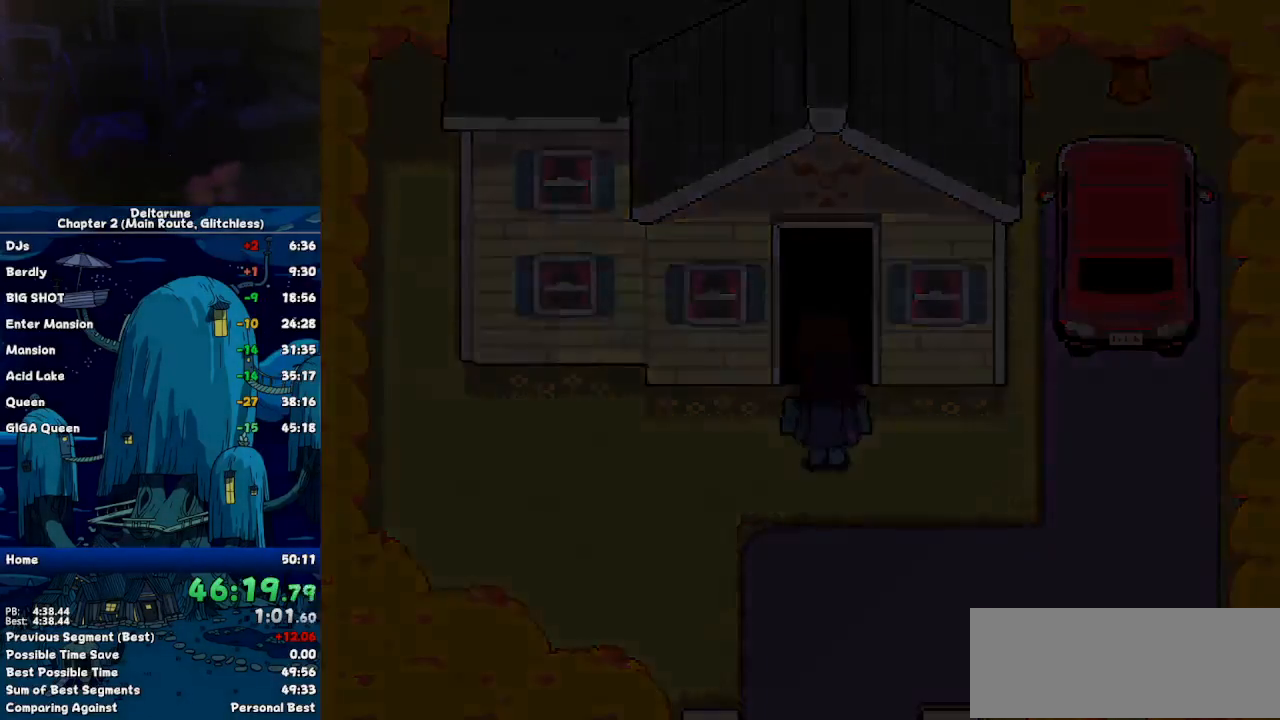
{"keys": ["ctrl", "shift"], "events": []}
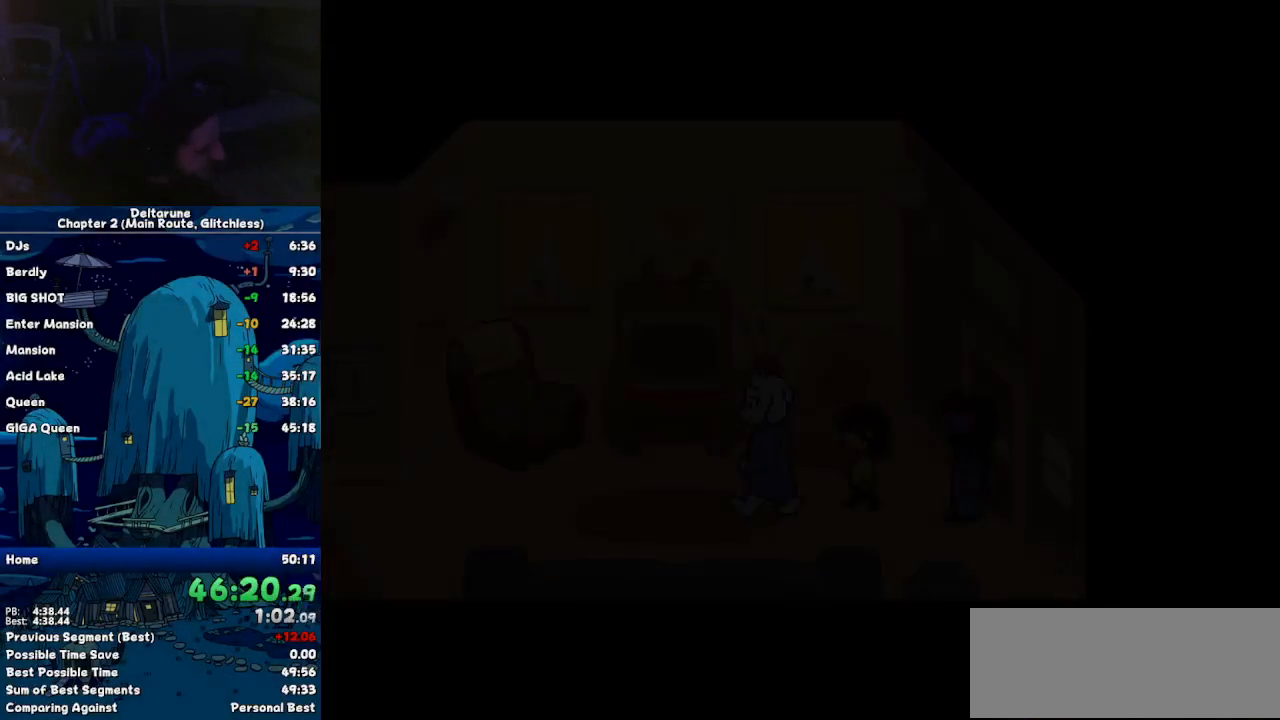
{"keys": ["ctrl", "shift"], "events": []}
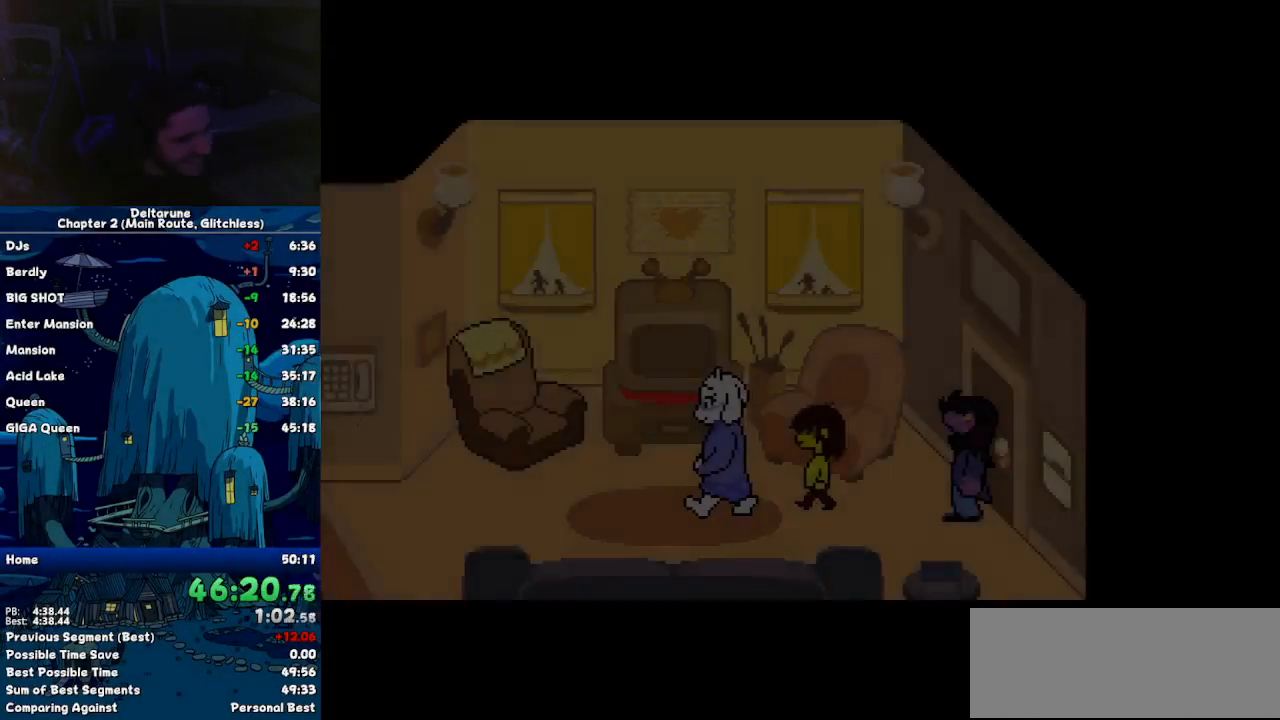
{"keys": ["ctrl", "shift"], "events": []}
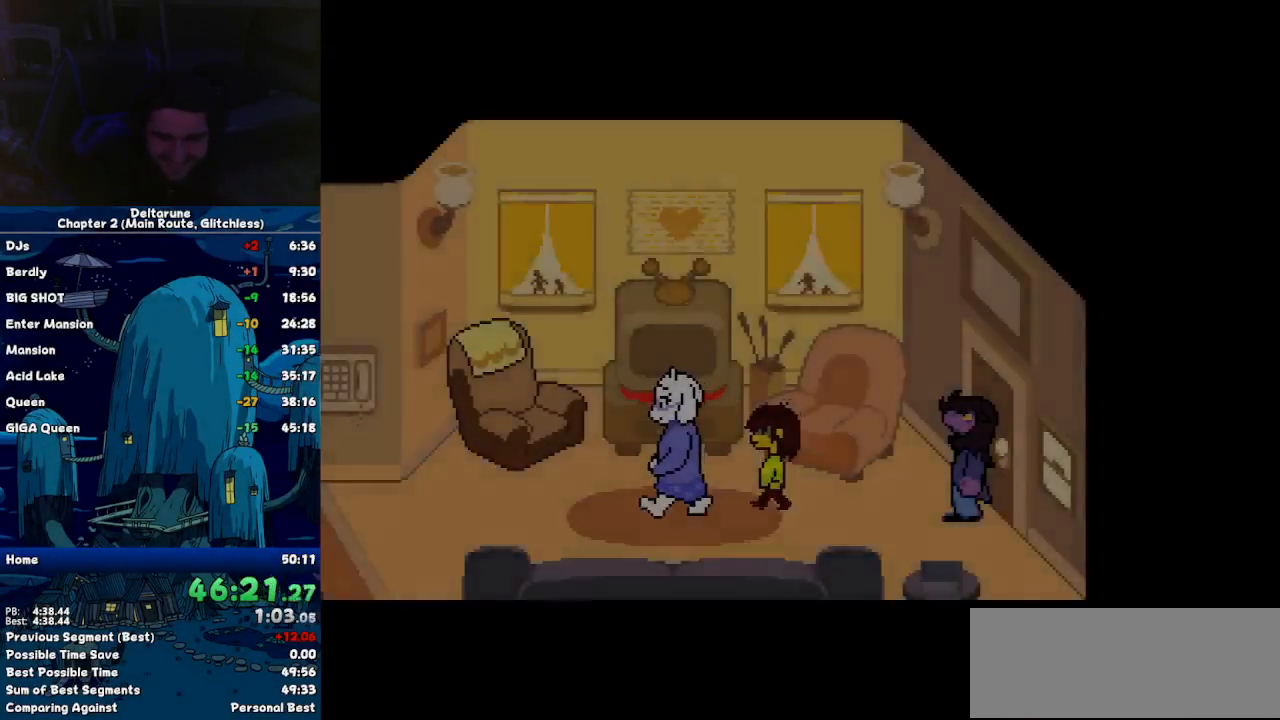
{"keys": ["ctrl", "left", "shift"], "events": [[484, "left", "down"]]}
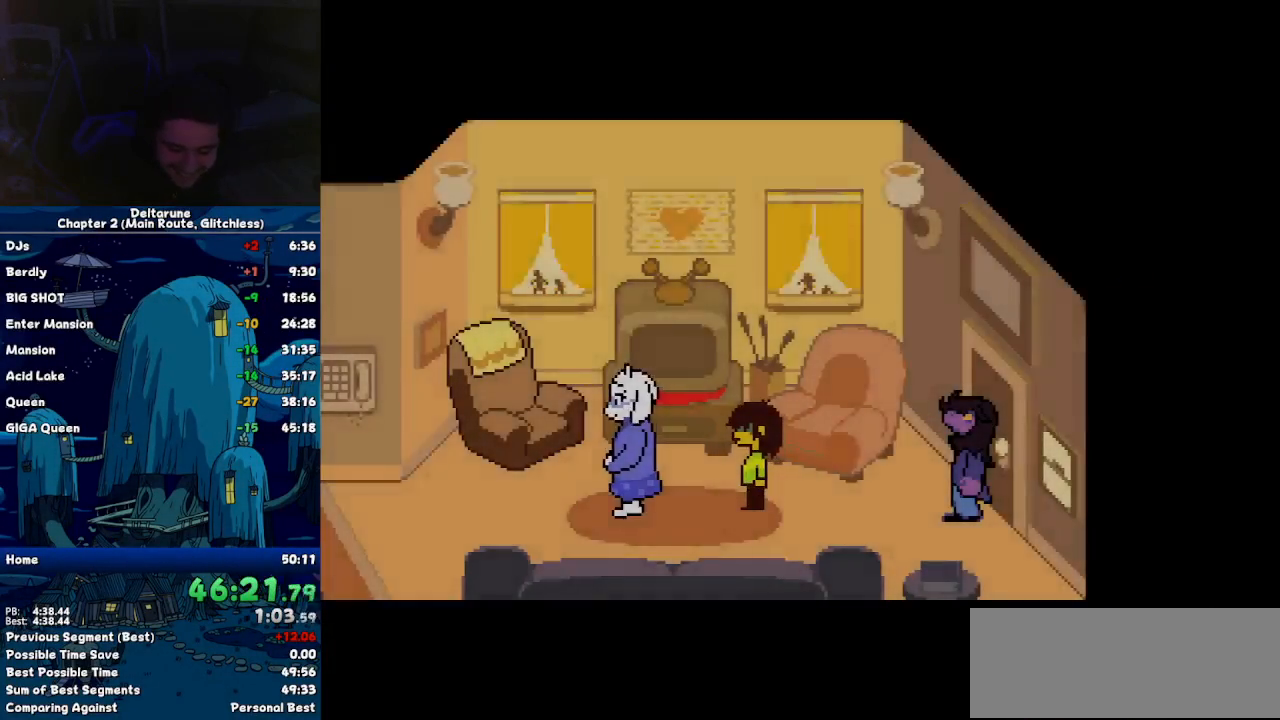
{"keys": ["ctrl", "left", "shift"], "events": []}
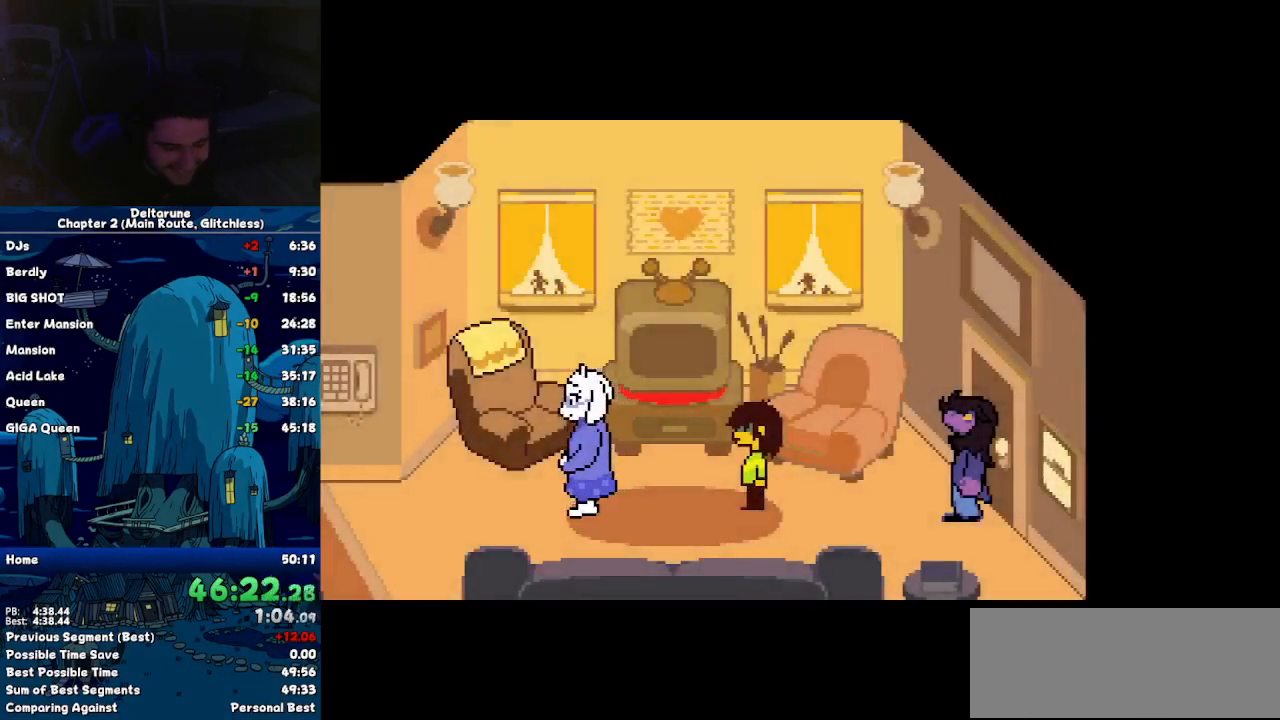
{"keys": ["ctrl", "left", "shift"], "events": []}
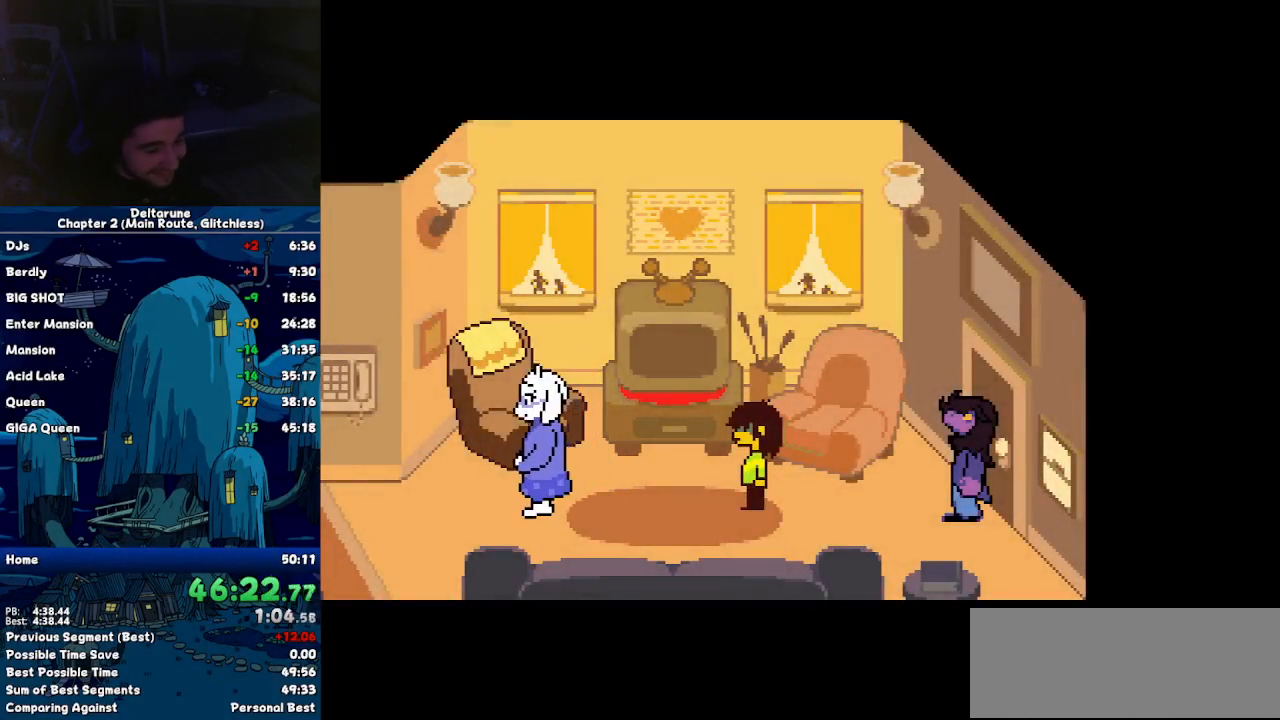
{"keys": ["ctrl", "left", "shift"], "events": []}
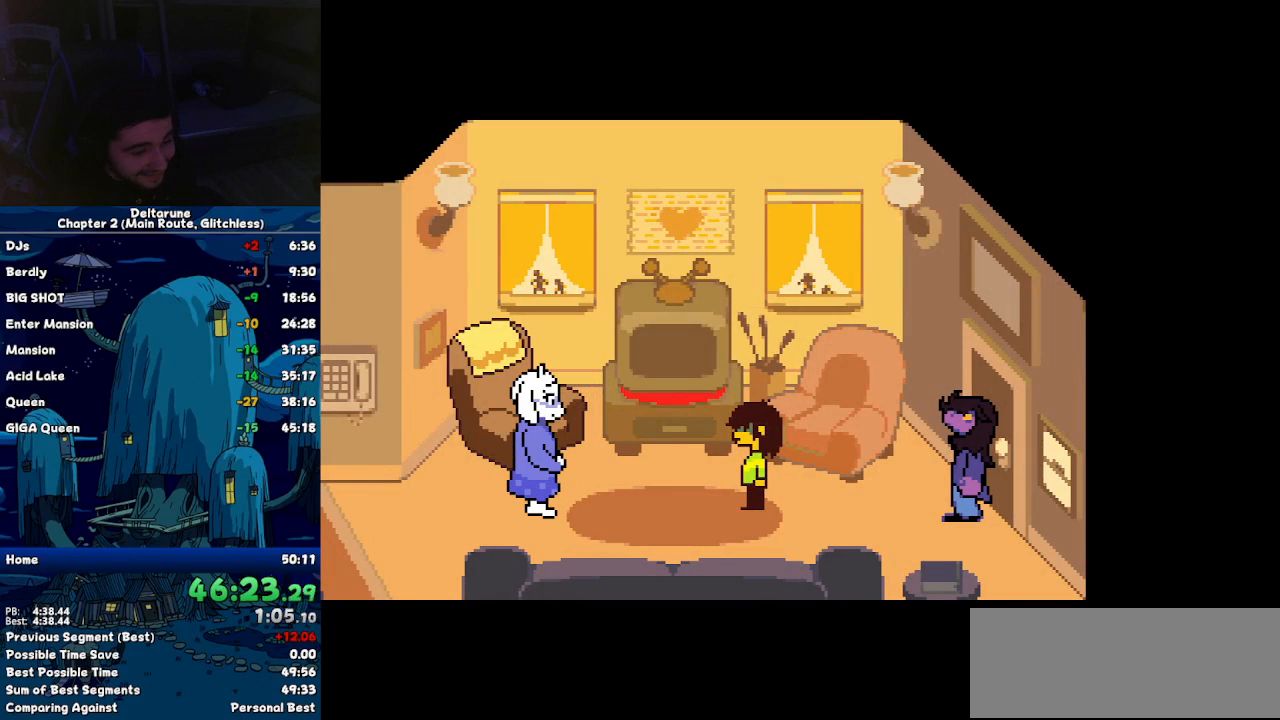
{"keys": ["ctrl", "left", "shift"], "events": []}
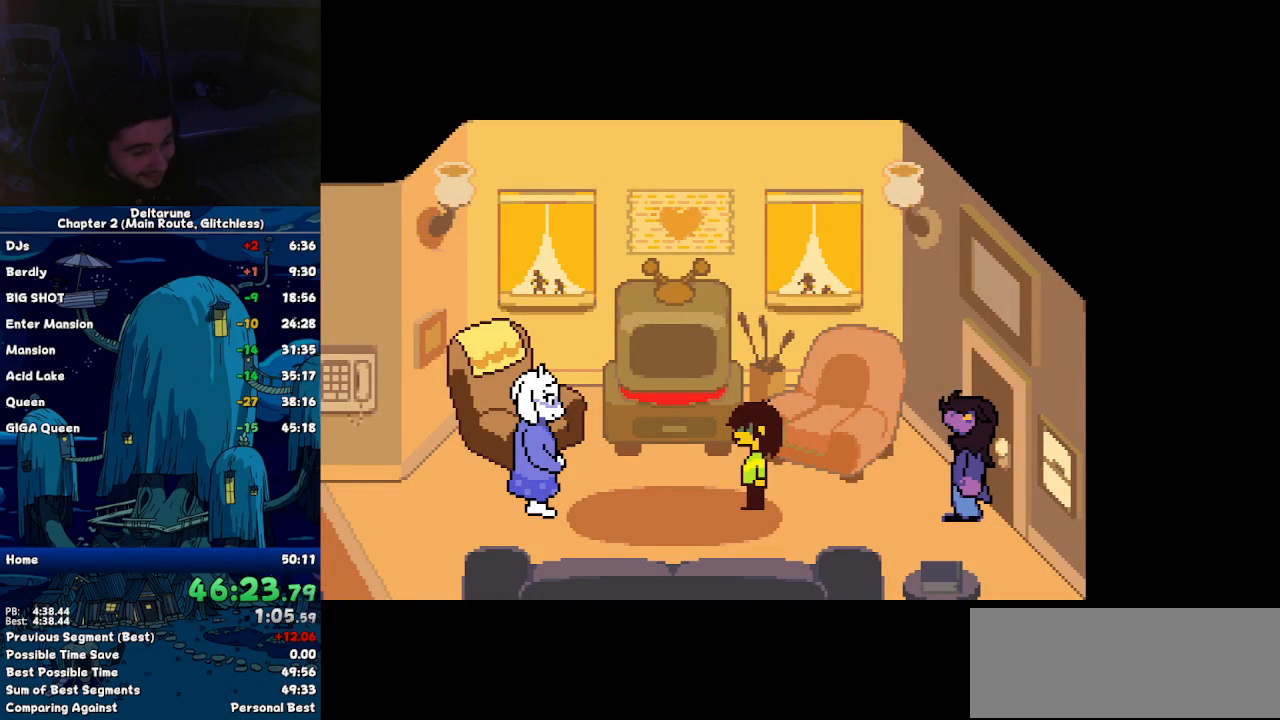
{"keys": ["ctrl", "left", "shift"], "events": []}
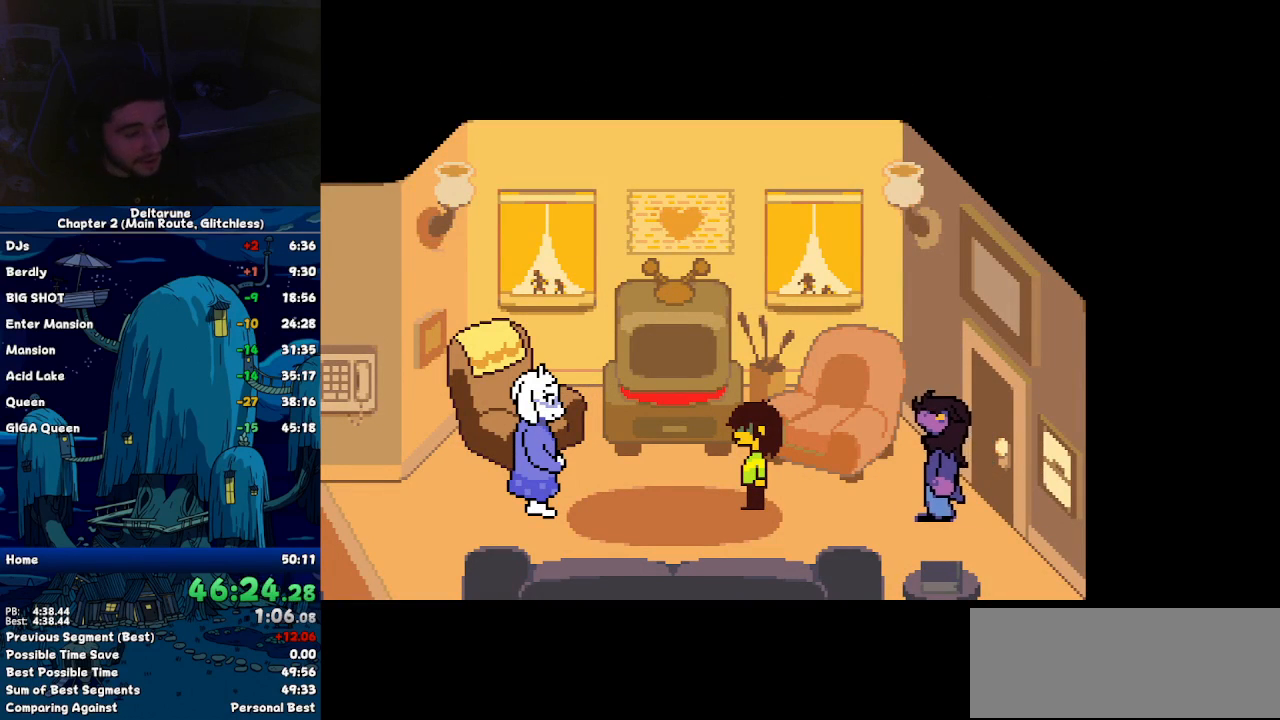
{"keys": ["ctrl", "left", "shift"], "events": []}
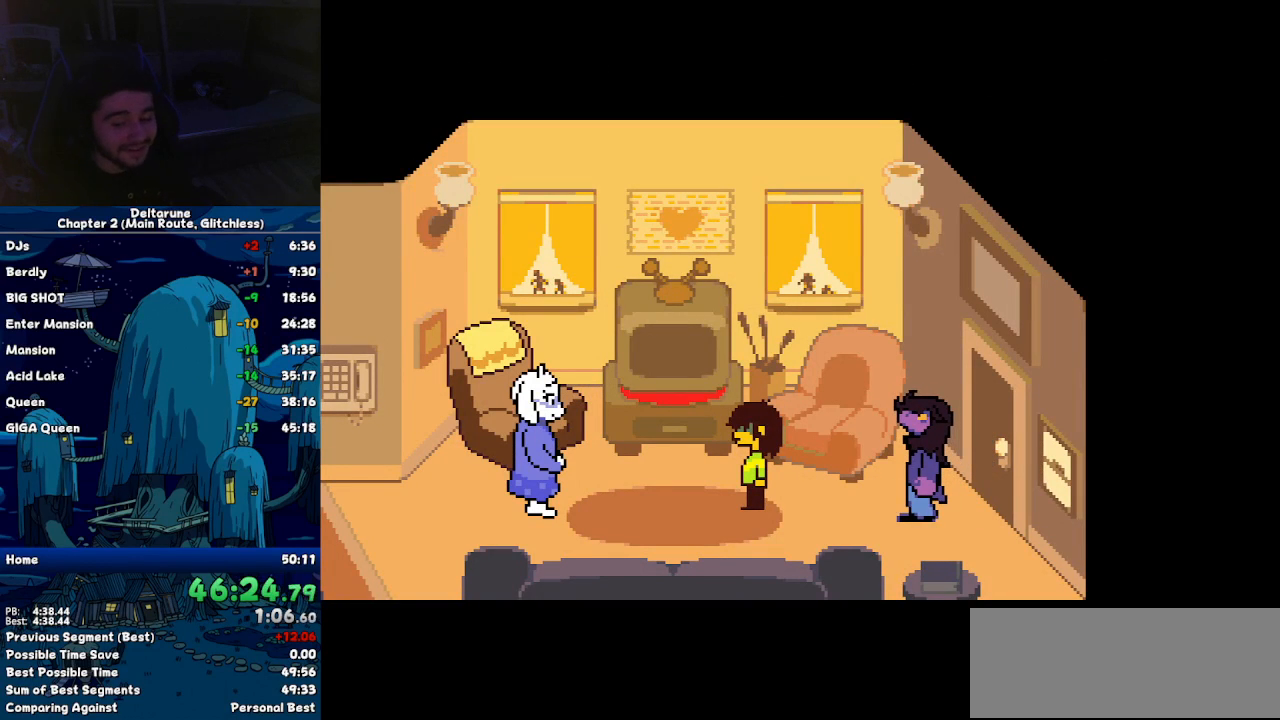
{"keys": ["ctrl", "left", "shift"], "events": []}
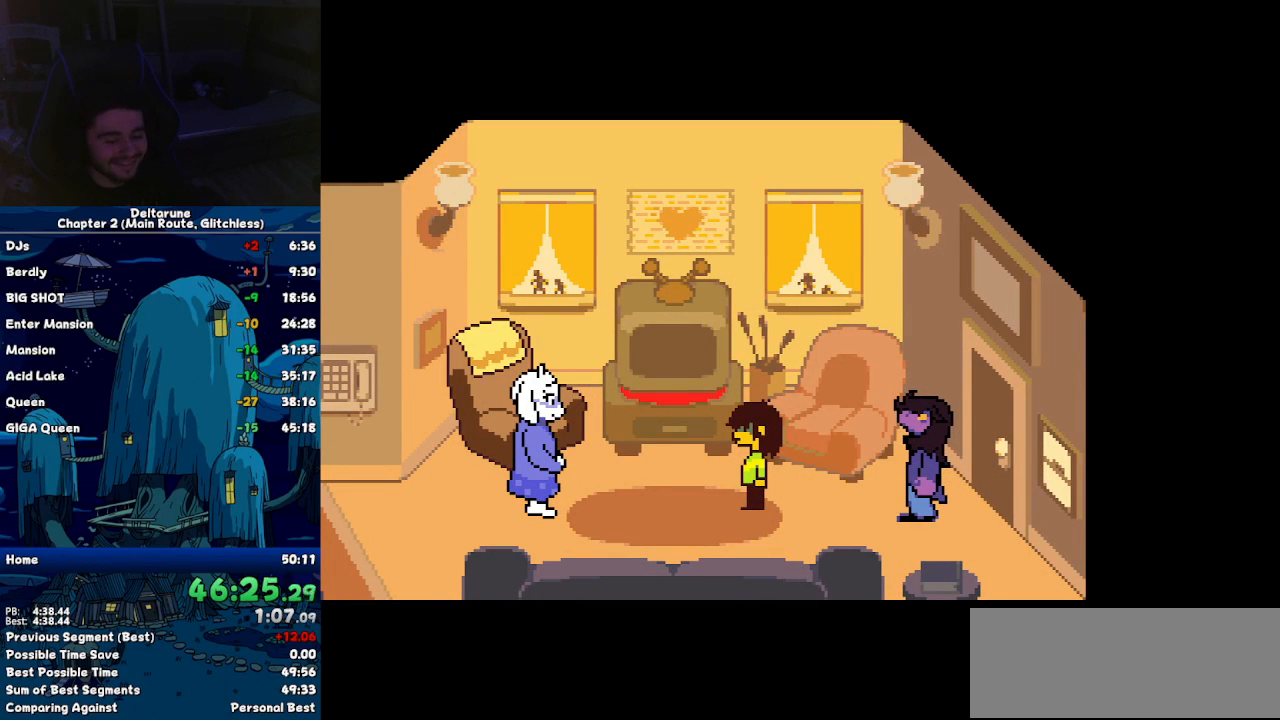
{"keys": ["ctrl", "left", "shift"], "events": []}
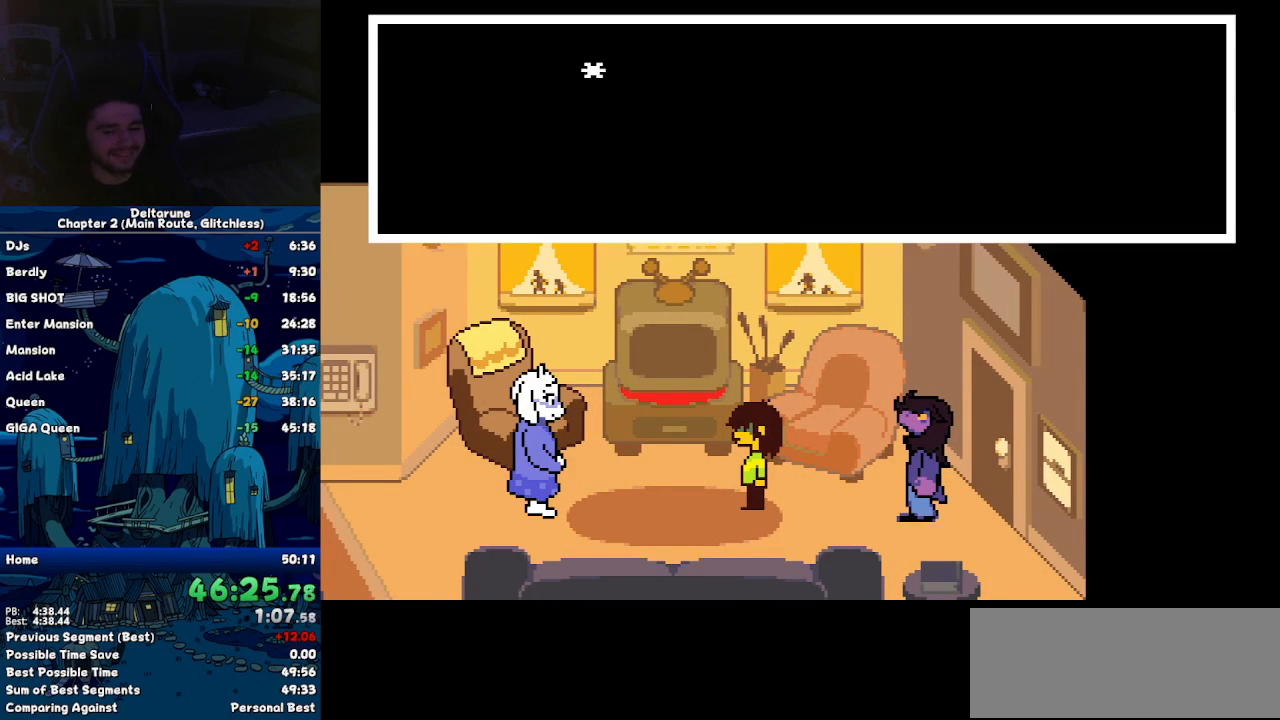
{"keys": ["ctrl", "left", "shift"], "events": []}
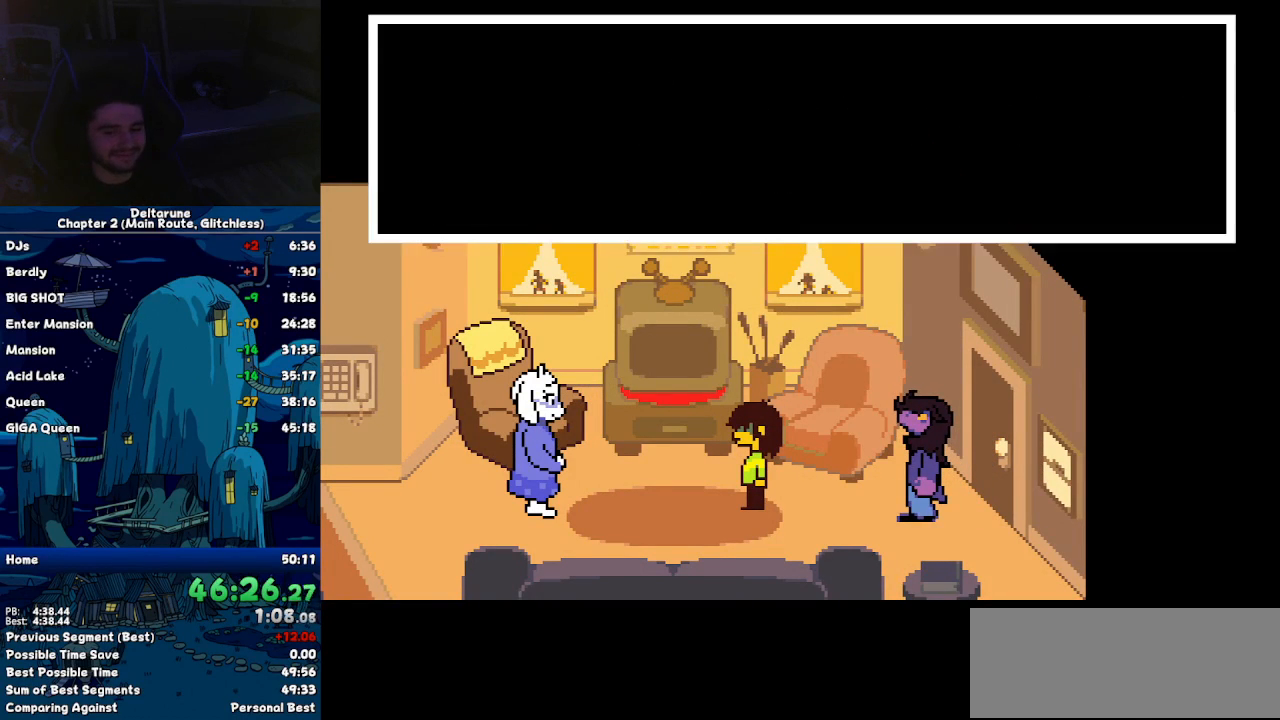
{"keys": ["ctrl", "left", "shift"], "events": []}
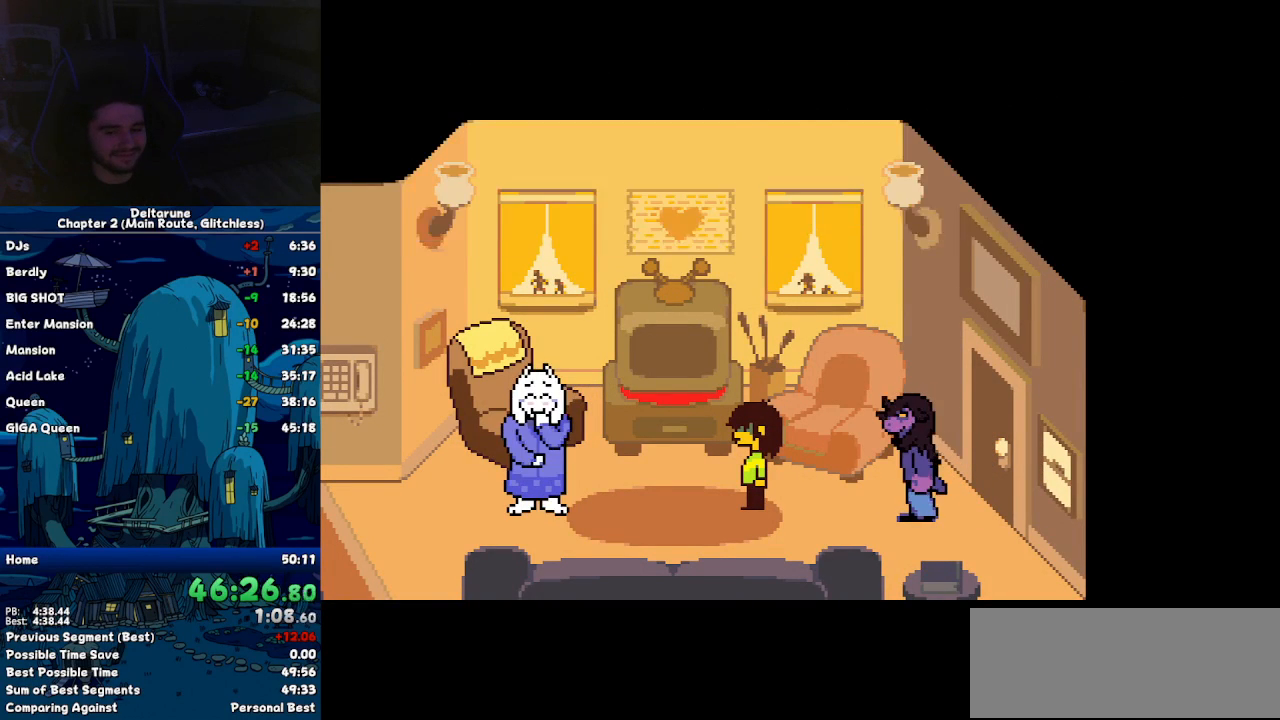
{"keys": ["ctrl", "left", "shift"], "events": []}